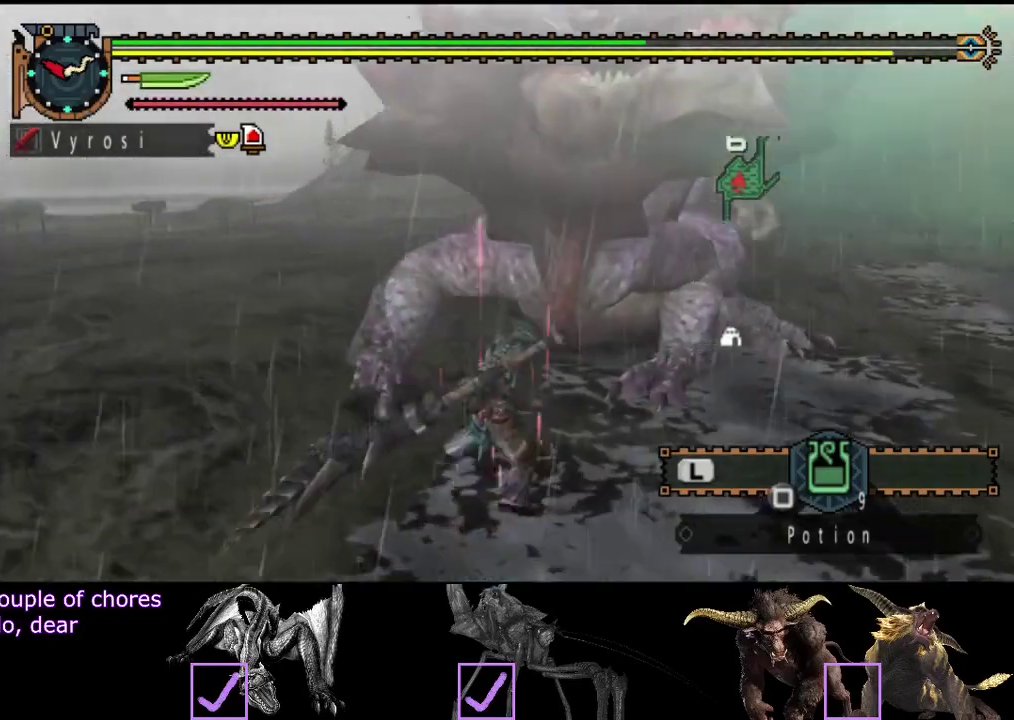
Gameplay with a controller (PlayStation layout); each line is a JSON object with the inputs held at the frame after it. "events" lists button and stick changes between this image and that frame as [ms after this image, input, new state], when the widget could be followed in between. Not read: L3 R3.
{"buttons": [], "left_stick": "left", "right_stick": "center", "events": [[167, "left_stick", "left"]]}
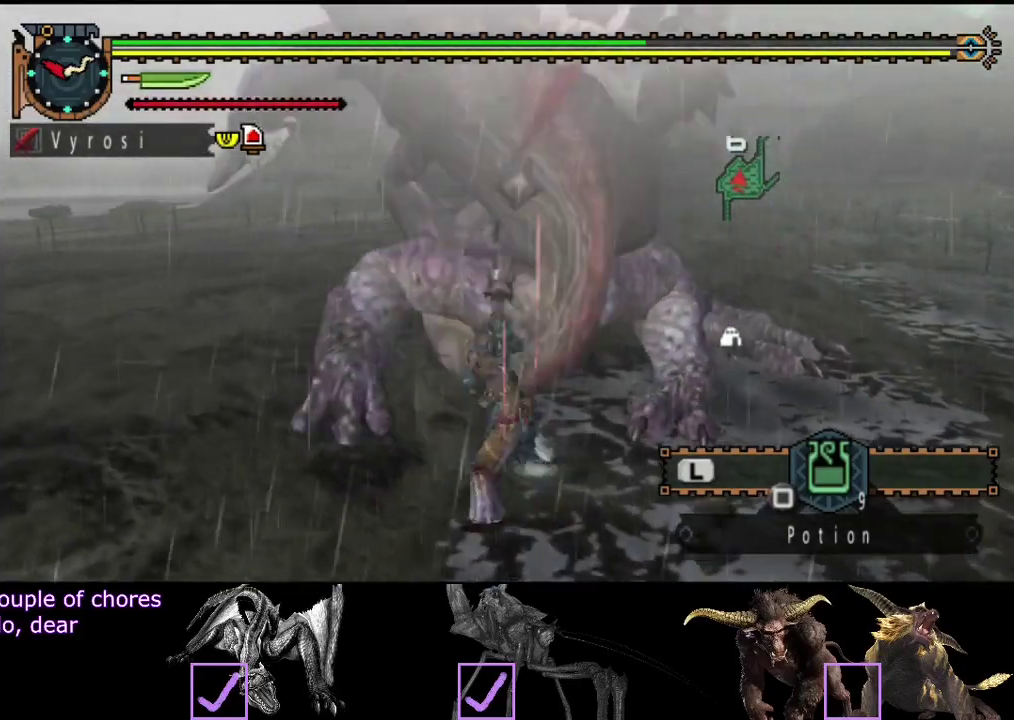
{"buttons": [], "left_stick": "left", "right_stick": "center", "events": []}
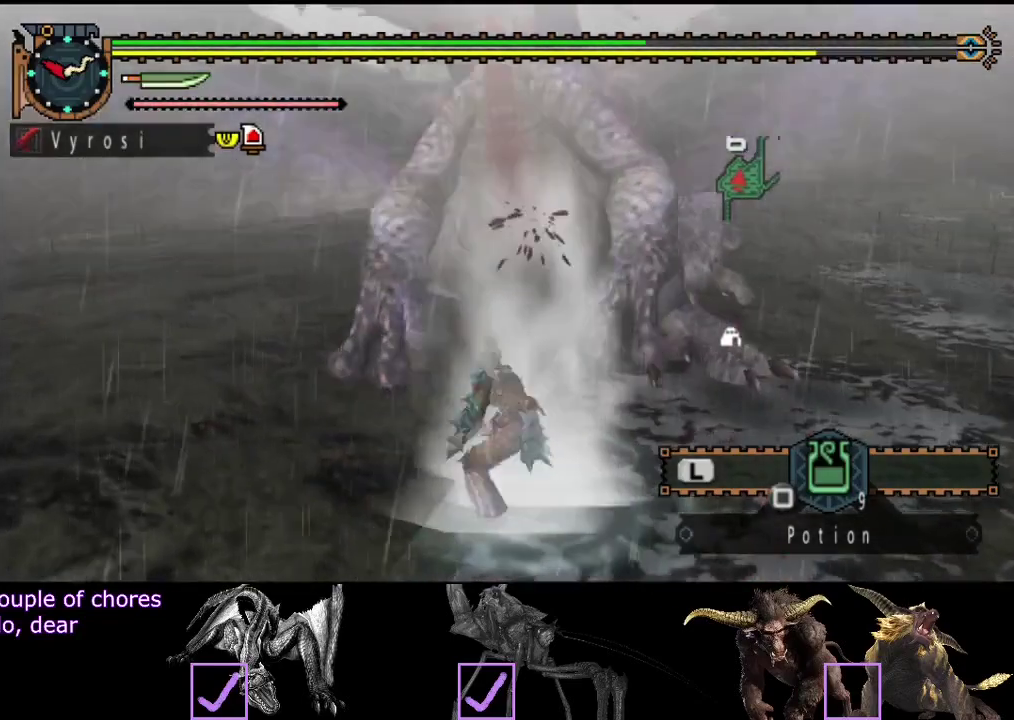
{"buttons": [], "left_stick": "center", "right_stick": "center", "events": [[83, "left_stick", "center"], [150, "right_stick", "right"], [350, "right_stick", "center"]]}
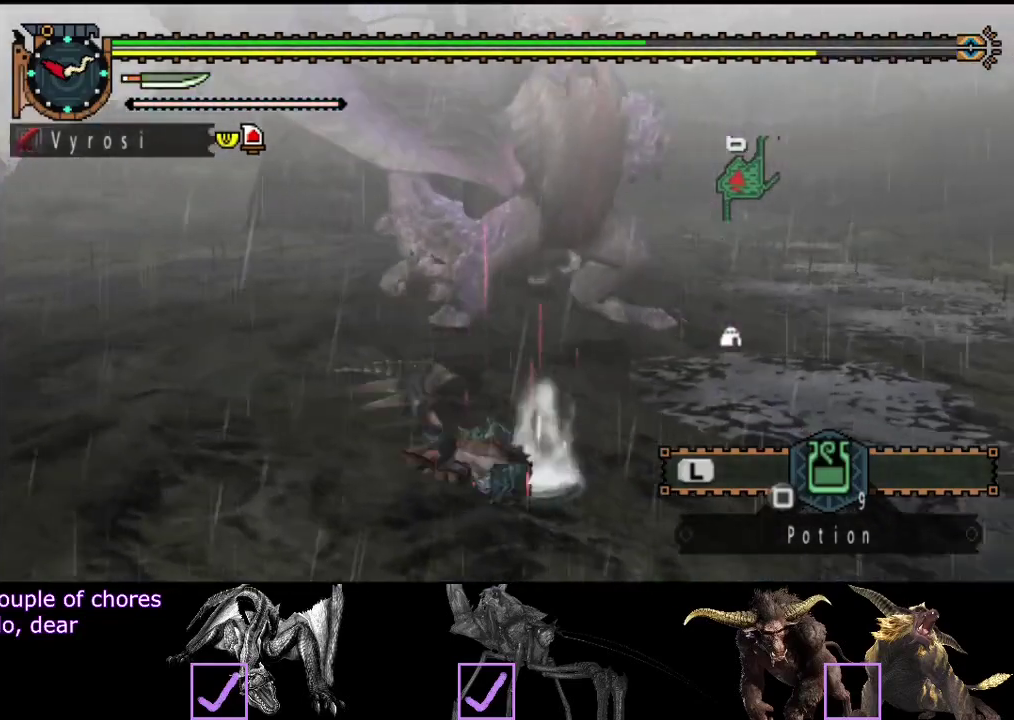
{"buttons": [], "left_stick": "down", "right_stick": "right", "events": [[50, "right_stick", "right"], [283, "right_stick", "center"], [383, "left_stick", "down"], [400, "right_stick", "right"]]}
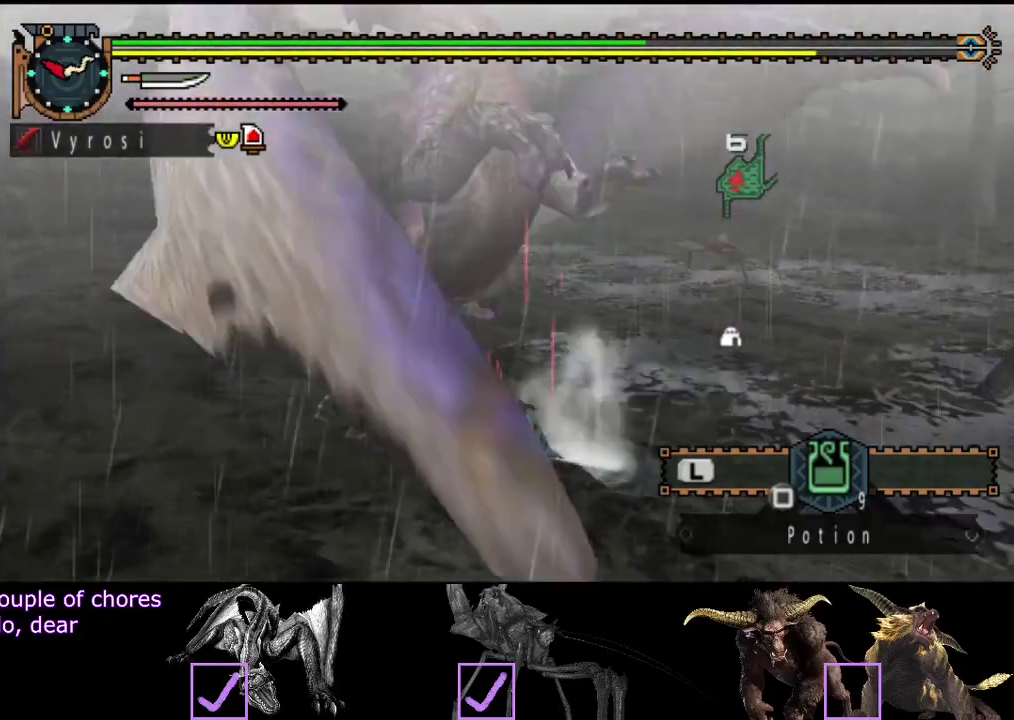
{"buttons": [], "left_stick": "down-right", "right_stick": "center", "events": [[33, "left_stick", "down-right"], [67, "right_stick", "center"]]}
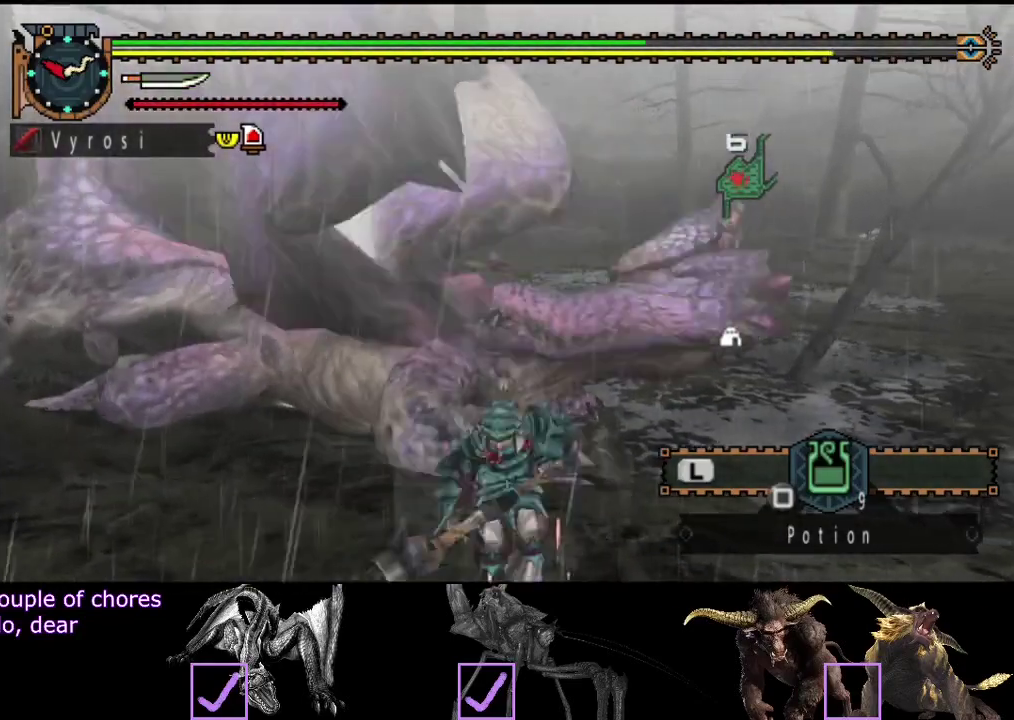
{"buttons": [], "left_stick": "up", "right_stick": "center", "events": [[33, "left_stick", "right"], [100, "left_stick", "up-right"], [200, "left_stick", "up"], [367, "TRIANGLE", "down"], [467, "TRIANGLE", "up"]]}
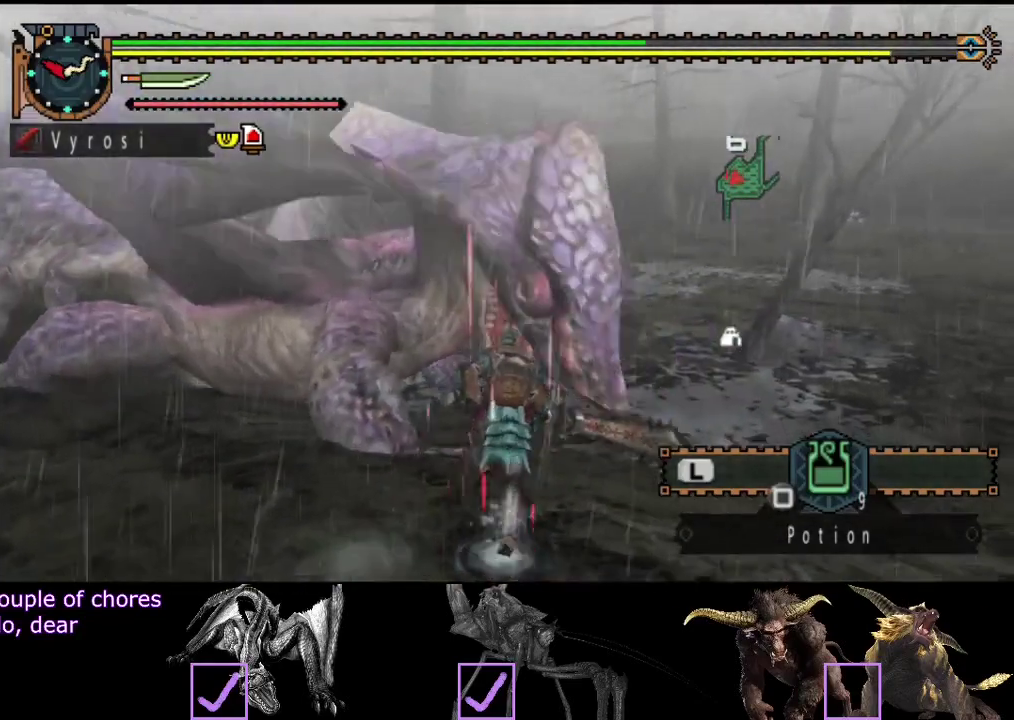
{"buttons": [], "left_stick": "up-left", "right_stick": "center", "events": [[483, "left_stick", "up-left"]]}
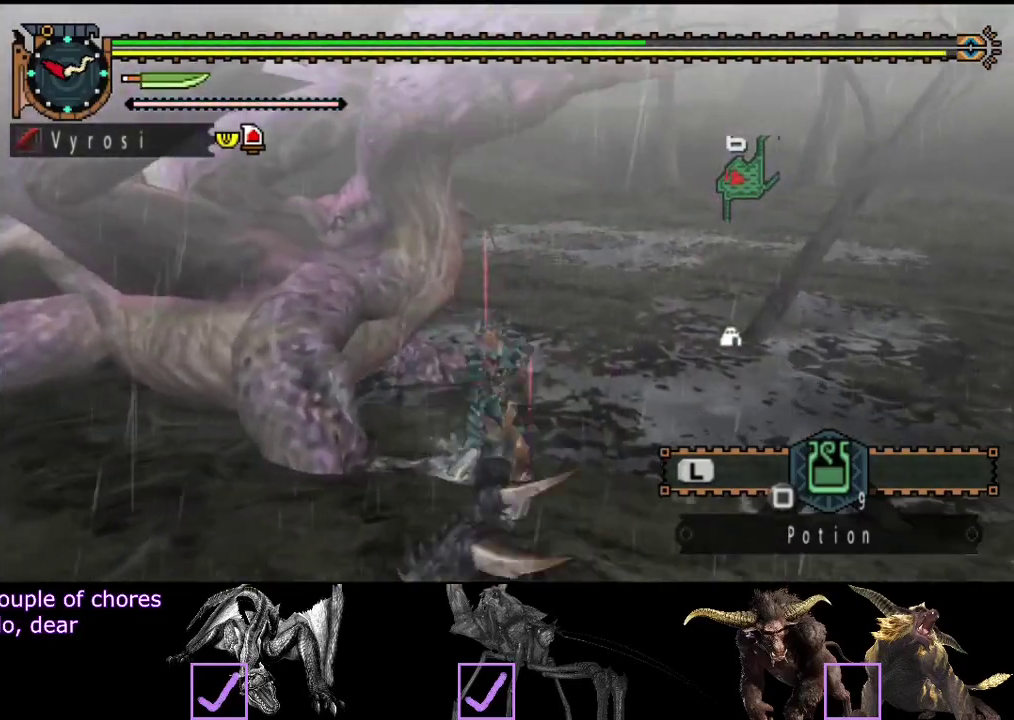
{"buttons": [], "left_stick": "left", "right_stick": "center", "events": [[17, "R2", "down"], [100, "left_stick", "left"], [117, "R2", "up"], [183, "R2", "down"], [250, "R2", "up"], [350, "R2", "down"], [450, "R2", "up"]]}
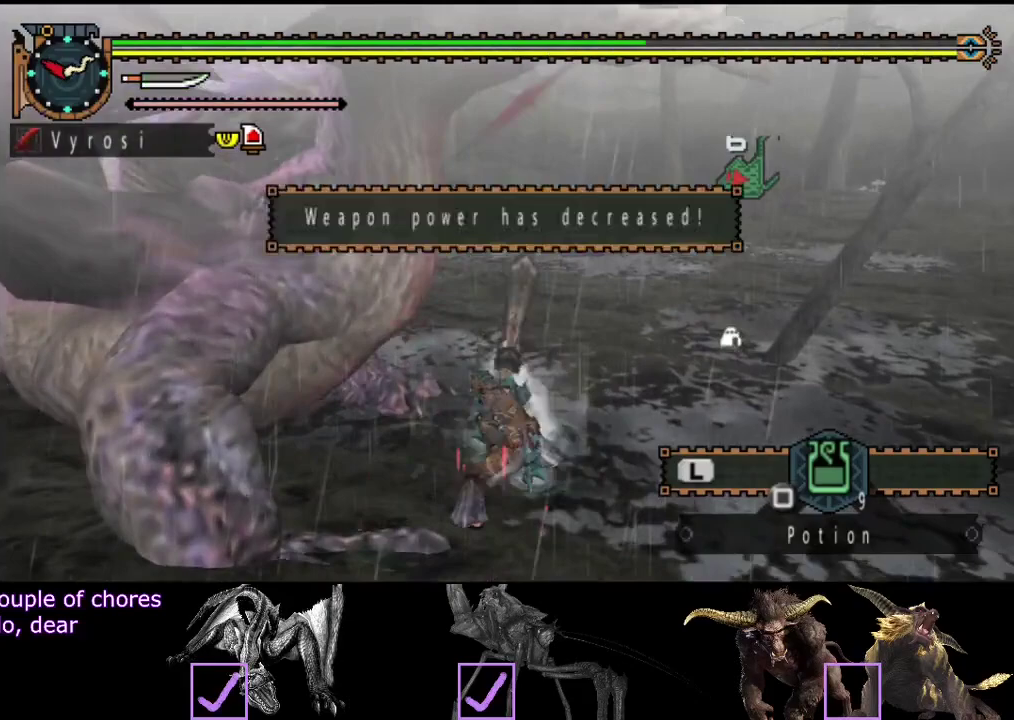
{"buttons": [], "left_stick": "left", "right_stick": "center", "events": [[17, "R2", "down"], [83, "R2", "up"], [83, "right_stick", "left"], [183, "R2", "down"], [283, "R2", "up"], [283, "right_stick", "center"], [350, "R2", "down"], [450, "R2", "up"]]}
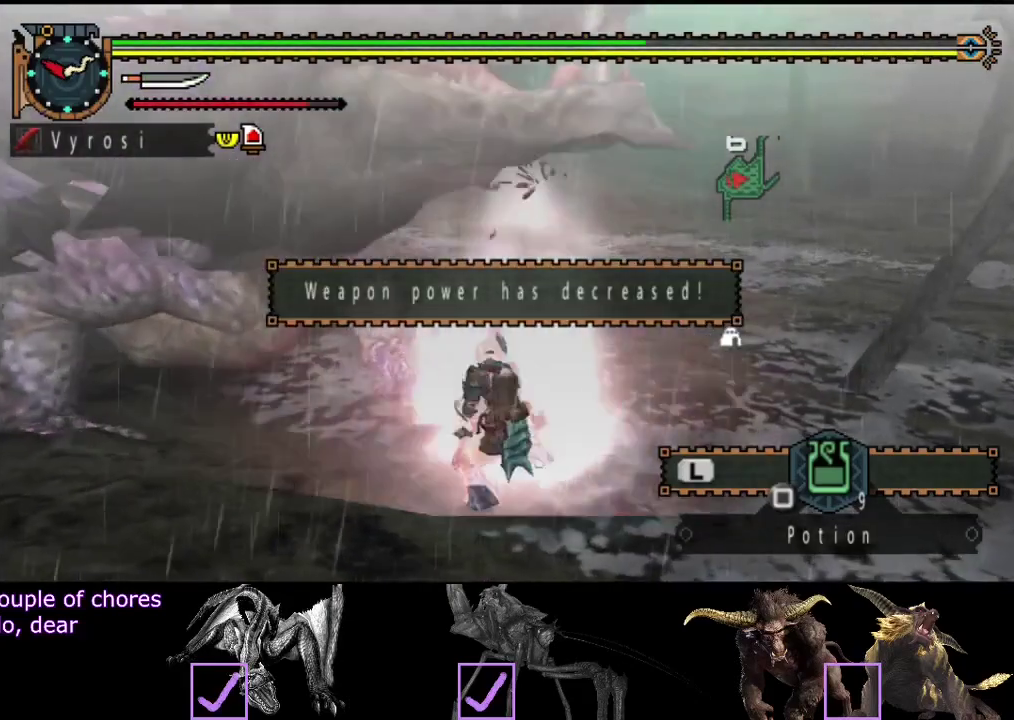
{"buttons": [], "left_stick": "left", "right_stick": "center", "events": [[17, "R2", "down"], [83, "right_stick", "up-left"], [117, "R2", "up"], [150, "right_stick", "left"], [317, "R2", "down"], [350, "right_stick", "center"], [417, "R2", "up"]]}
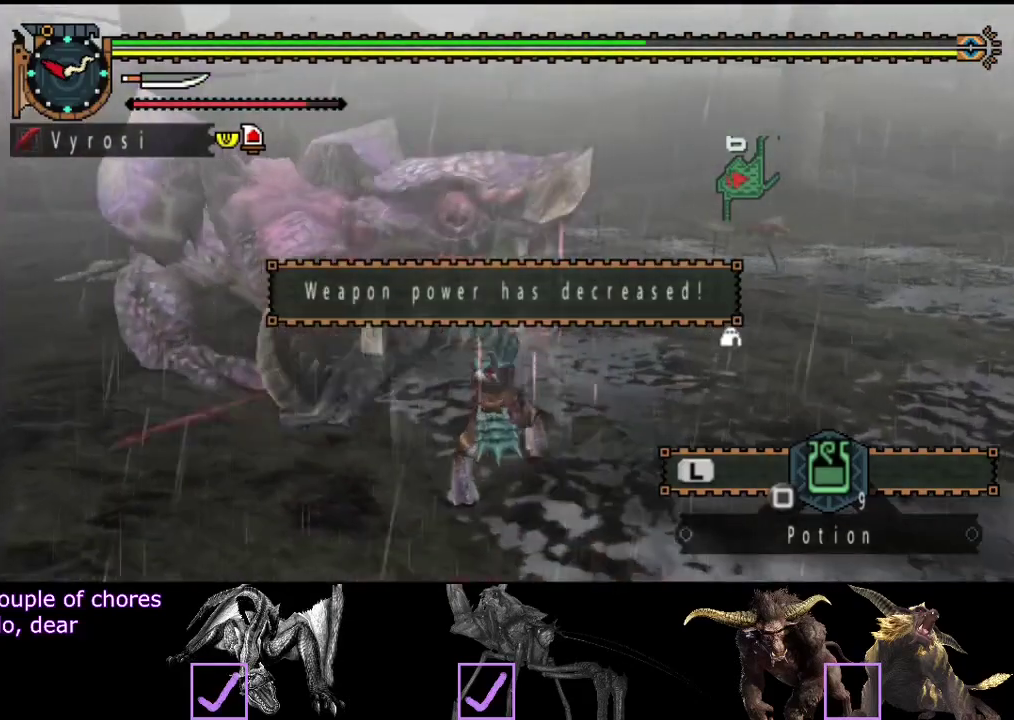
{"buttons": ["R2"], "left_stick": "left", "right_stick": "center", "events": [[17, "R2", "down"], [83, "R2", "up"], [150, "R2", "down"], [217, "right_stick", "left"], [250, "R2", "up"], [317, "R2", "down"], [417, "R2", "up"], [433, "right_stick", "center"], [467, "R2", "down"]]}
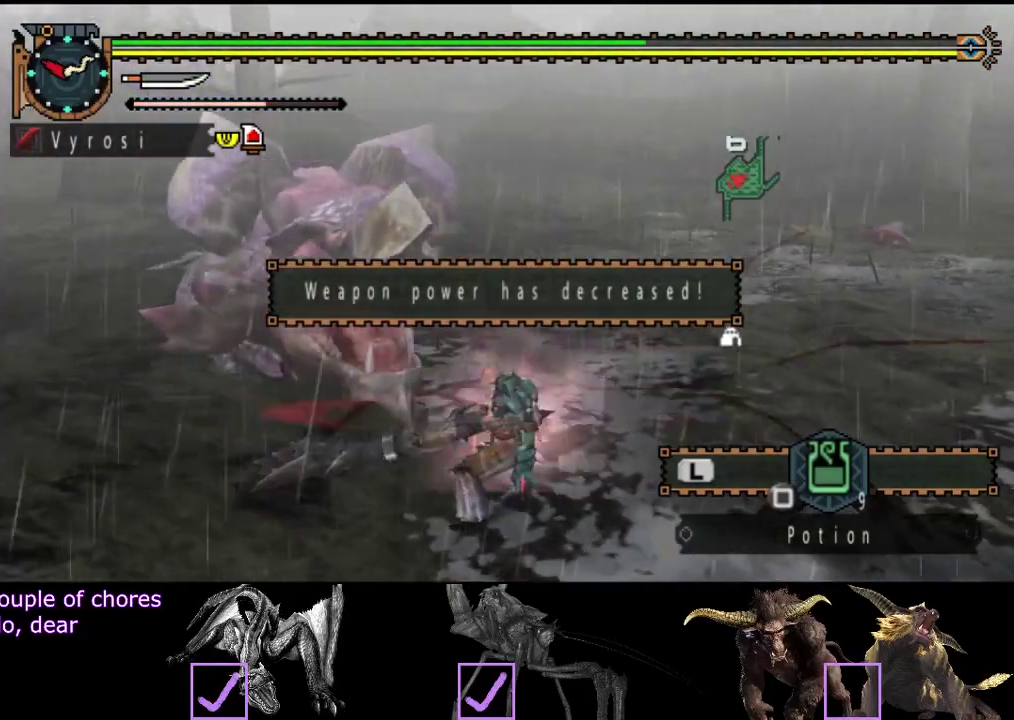
{"buttons": ["R2"], "left_stick": "left", "right_stick": "center", "events": [[50, "right_stick", "left"], [67, "R2", "up"], [133, "R2", "down"], [233, "R2", "up"], [267, "right_stick", "center"], [300, "R2", "down"], [400, "R2", "up"], [500, "R2", "down"]]}
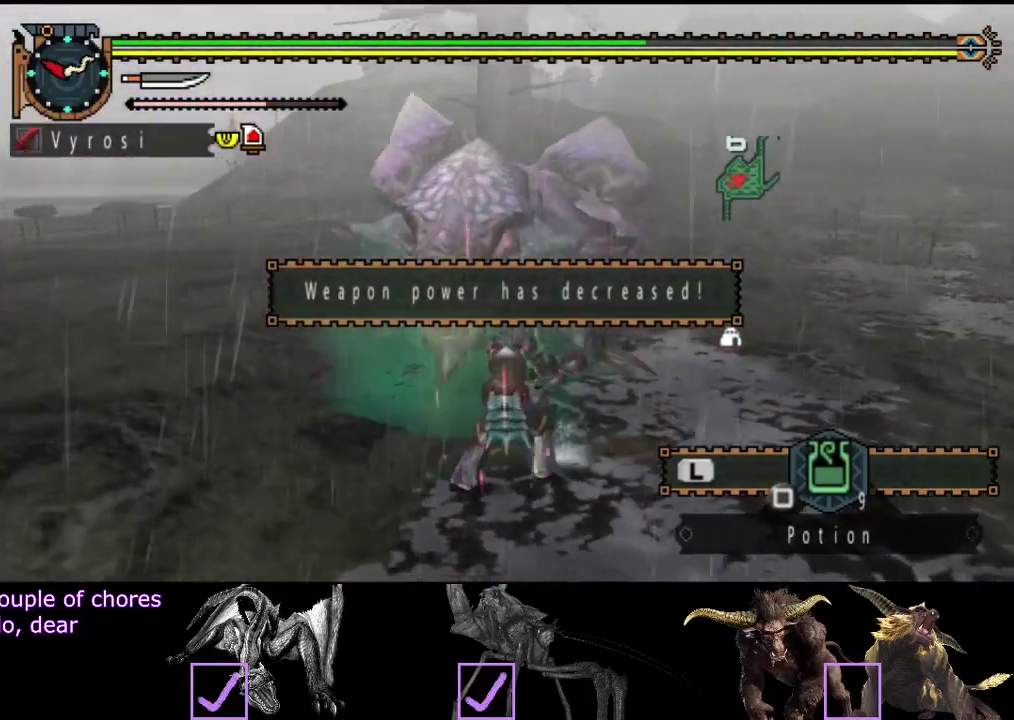
{"buttons": ["R2"], "left_stick": "left", "right_stick": "center", "events": [[67, "R2", "up"], [133, "R2", "down"], [233, "R2", "up"], [283, "R2", "down"], [383, "R2", "up"], [450, "R2", "down"]]}
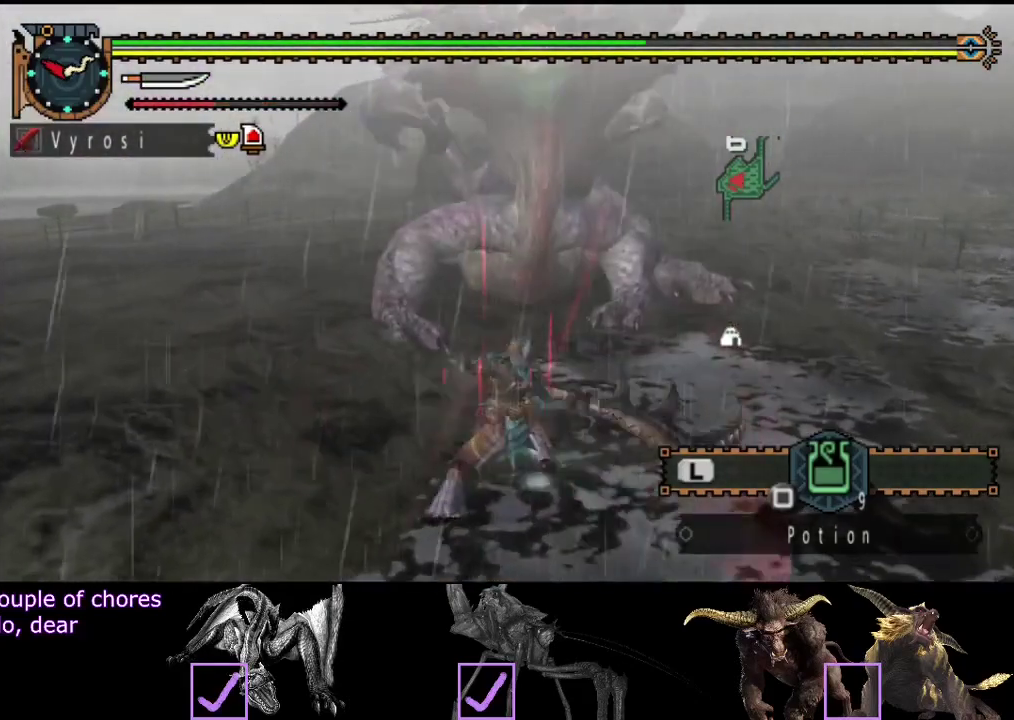
{"buttons": ["R2"], "left_stick": "center", "right_stick": "center", "events": [[83, "R2", "up"], [150, "R2", "down"], [250, "R2", "up"], [317, "R2", "down"], [317, "left_stick", "center"], [417, "R2", "up"], [483, "R2", "down"]]}
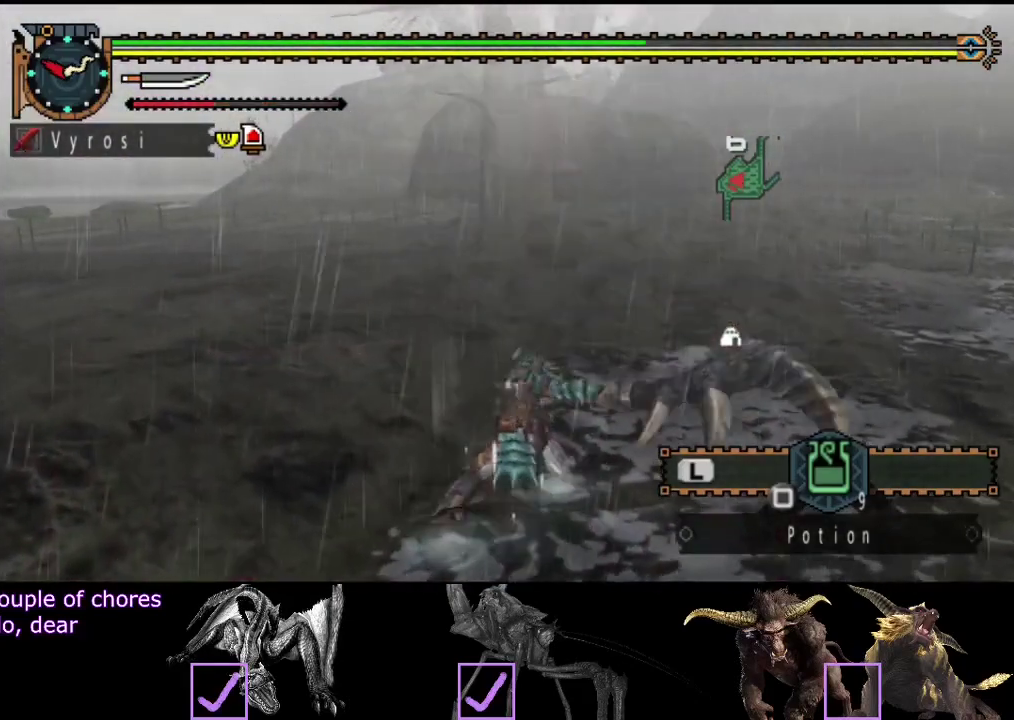
{"buttons": [], "left_stick": "center", "right_stick": "center", "events": [[83, "R2", "up"], [150, "R2", "down"], [250, "R2", "up"]]}
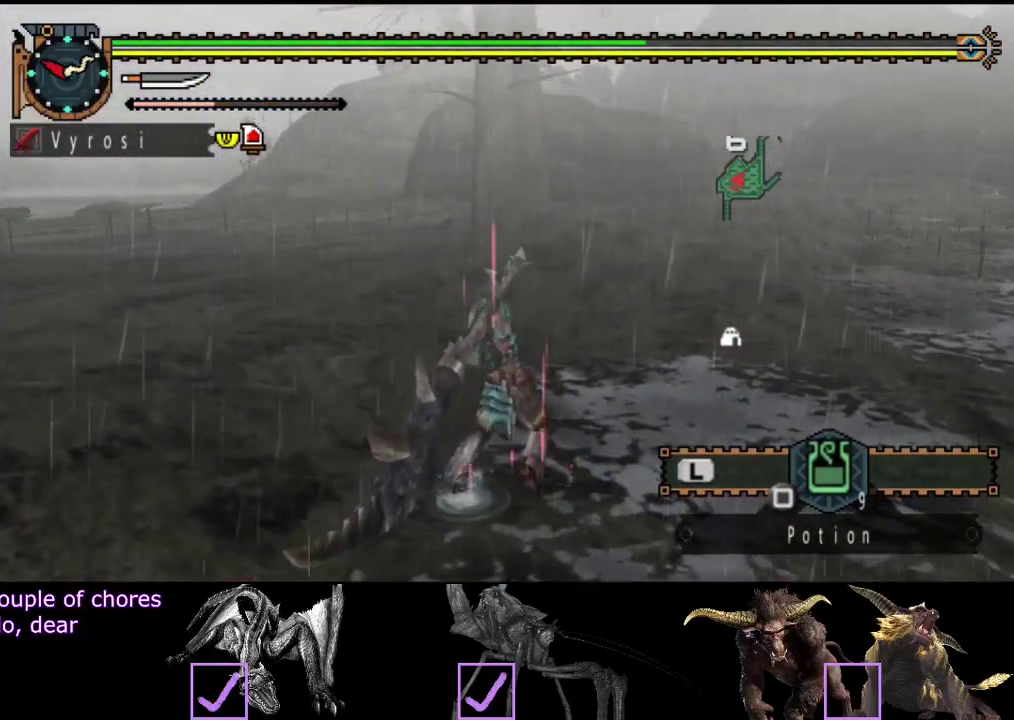
{"buttons": [], "left_stick": "center", "right_stick": "center", "events": [[233, "right_stick", "right"], [350, "right_stick", "center"]]}
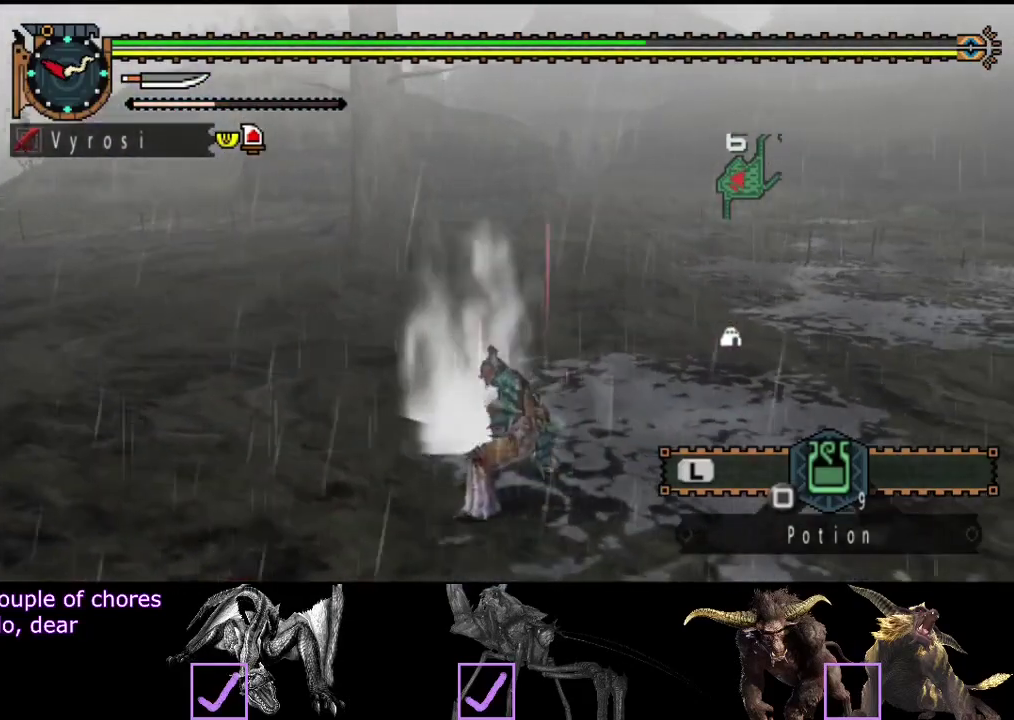
{"buttons": [], "left_stick": "center", "right_stick": "right", "events": [[500, "right_stick", "right"]]}
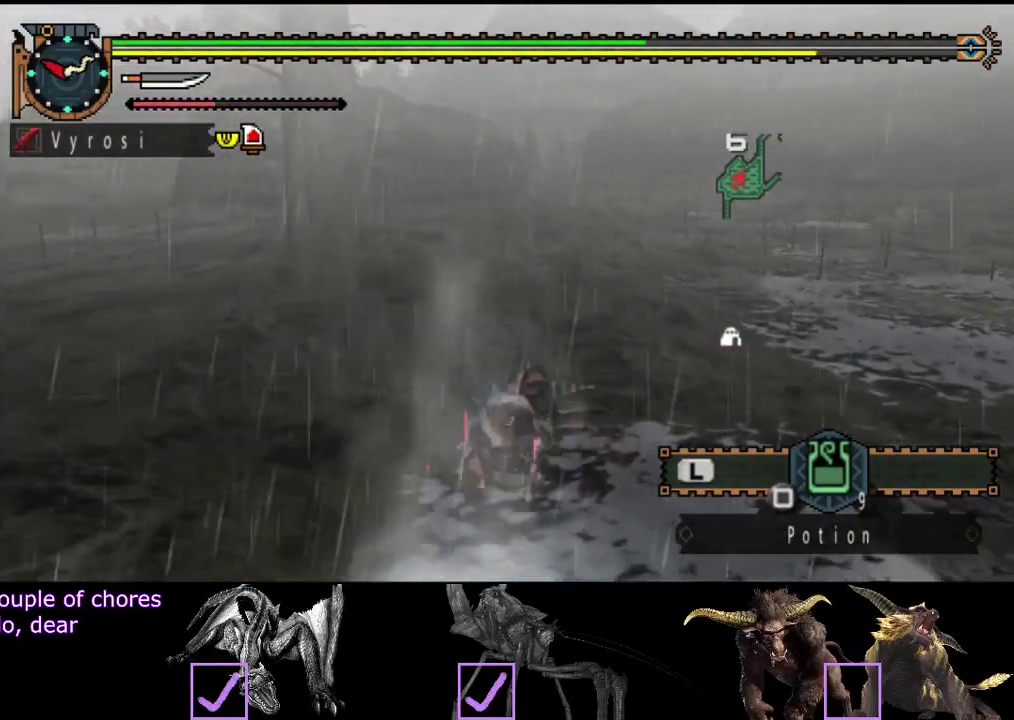
{"buttons": [], "left_stick": "up", "right_stick": "center", "events": [[200, "right_stick", "center"], [333, "left_stick", "up"]]}
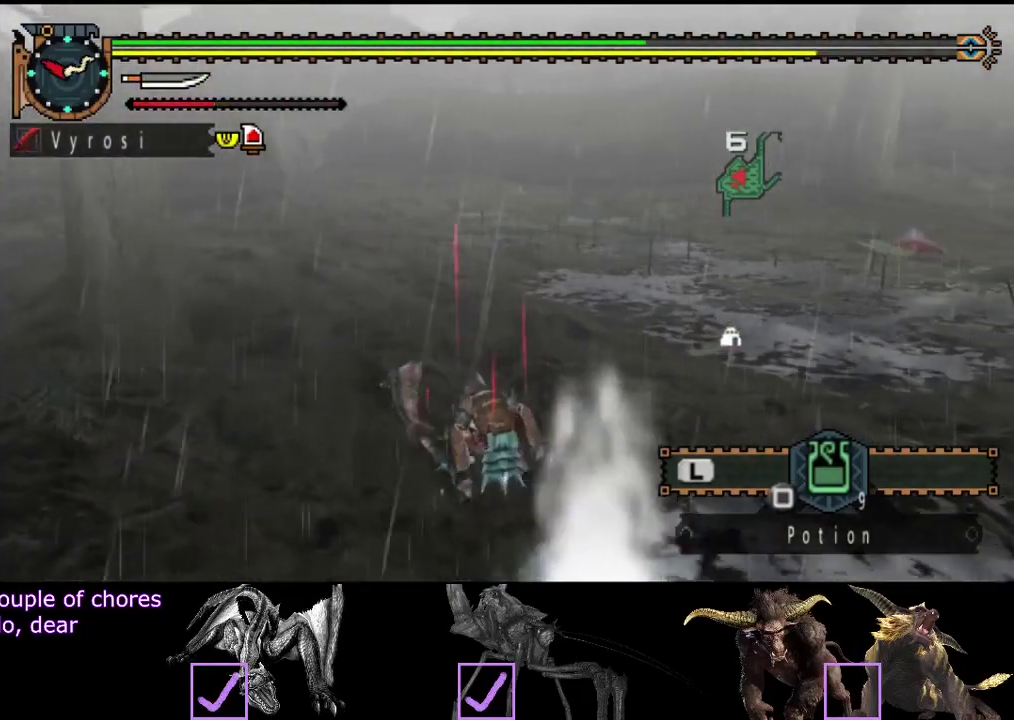
{"buttons": [], "left_stick": "up", "right_stick": "center", "events": [[283, "SQUARE", "down"], [350, "SQUARE", "up"]]}
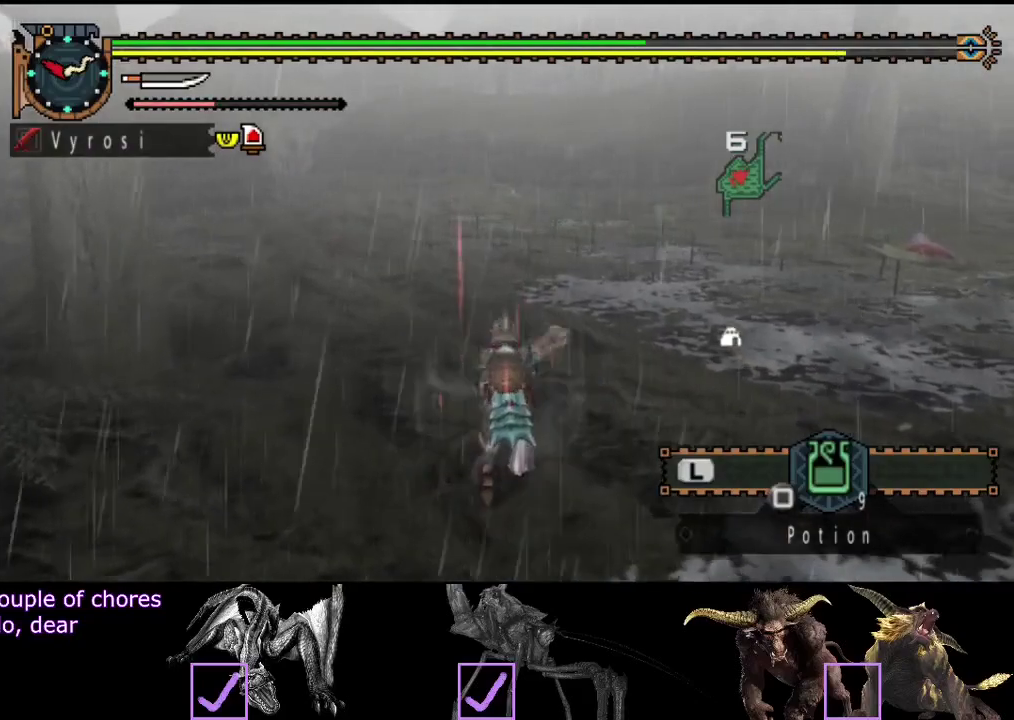
{"buttons": ["L2"], "left_stick": "up", "right_stick": "center", "events": [[17, "L2", "down"], [50, "right_stick", "right"], [317, "right_stick", "center"]]}
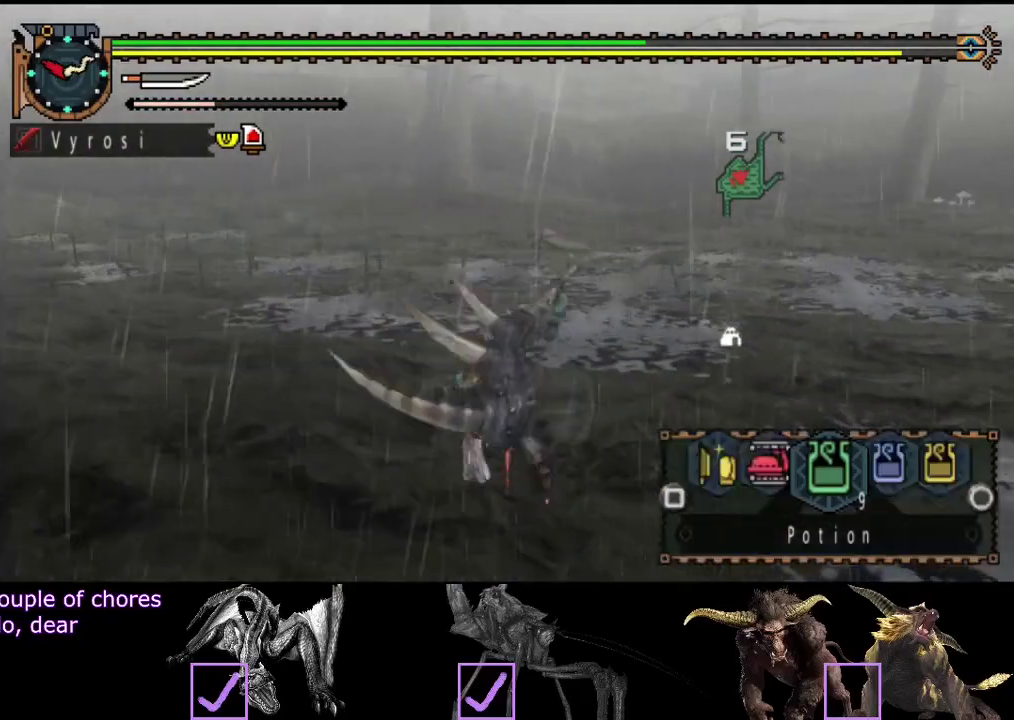
{"buttons": [], "left_stick": "up", "right_stick": "center", "events": [[217, "SQUARE", "down"], [283, "SQUARE", "up"], [350, "SQUARE", "down"], [417, "SQUARE", "up"], [483, "L2", "up"]]}
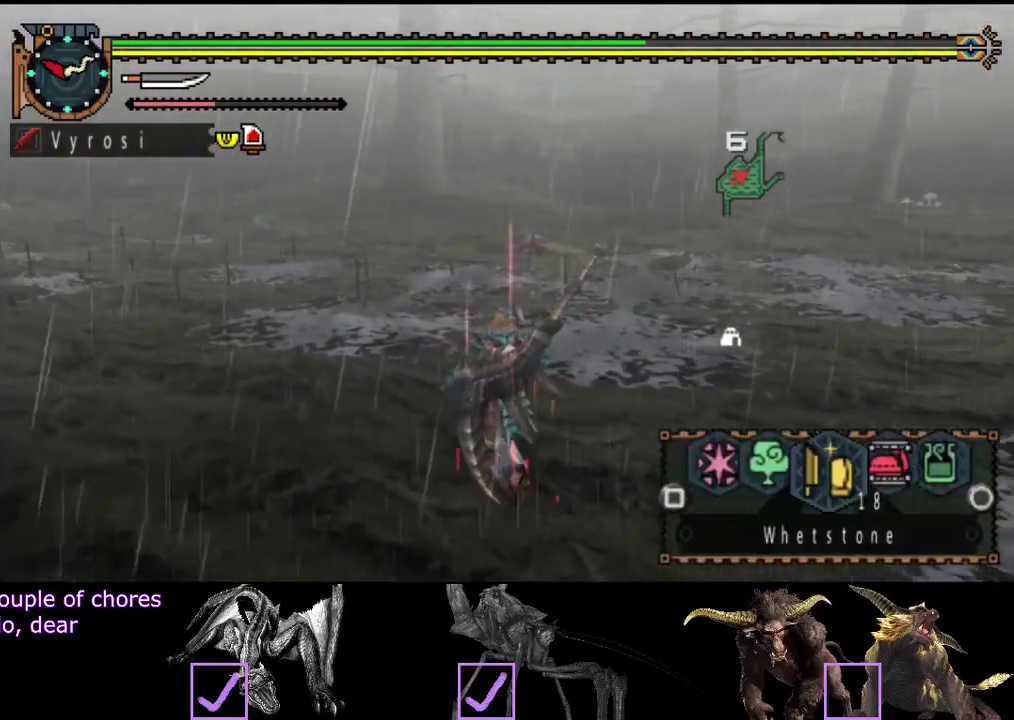
{"buttons": ["L2"], "left_stick": "up", "right_stick": "center", "events": [[150, "SQUARE", "down"], [333, "SQUARE", "up"], [500, "L2", "down"]]}
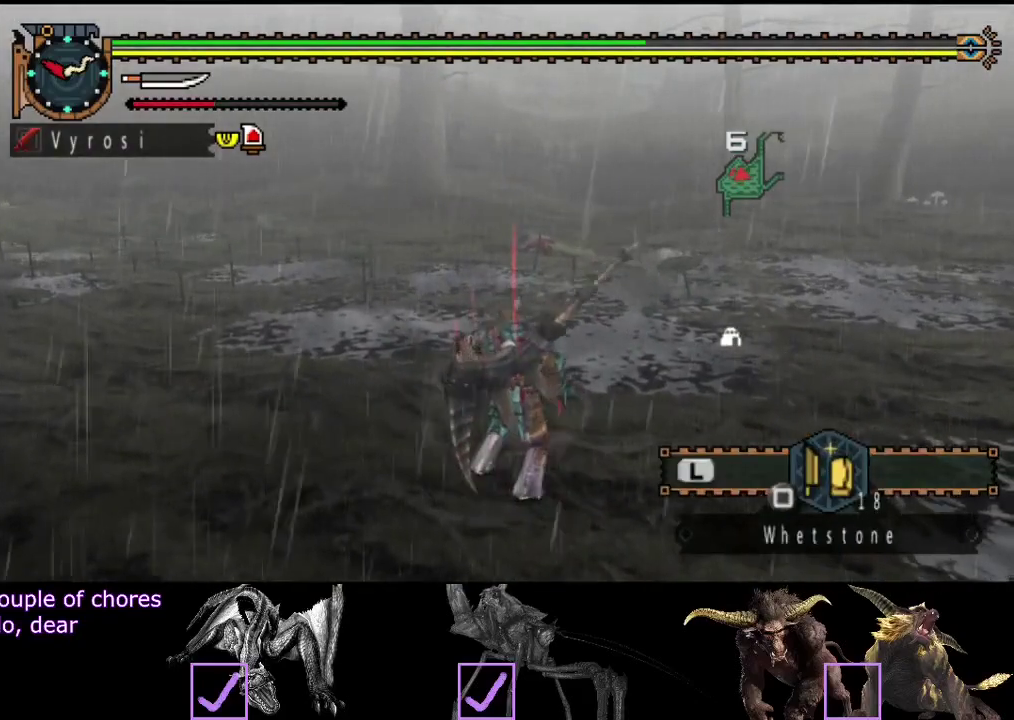
{"buttons": ["CIRCLE", "L2"], "left_stick": "center", "right_stick": "center", "events": [[67, "right_stick", "right"], [200, "left_stick", "center"], [333, "right_stick", "center"], [433, "CIRCLE", "down"]]}
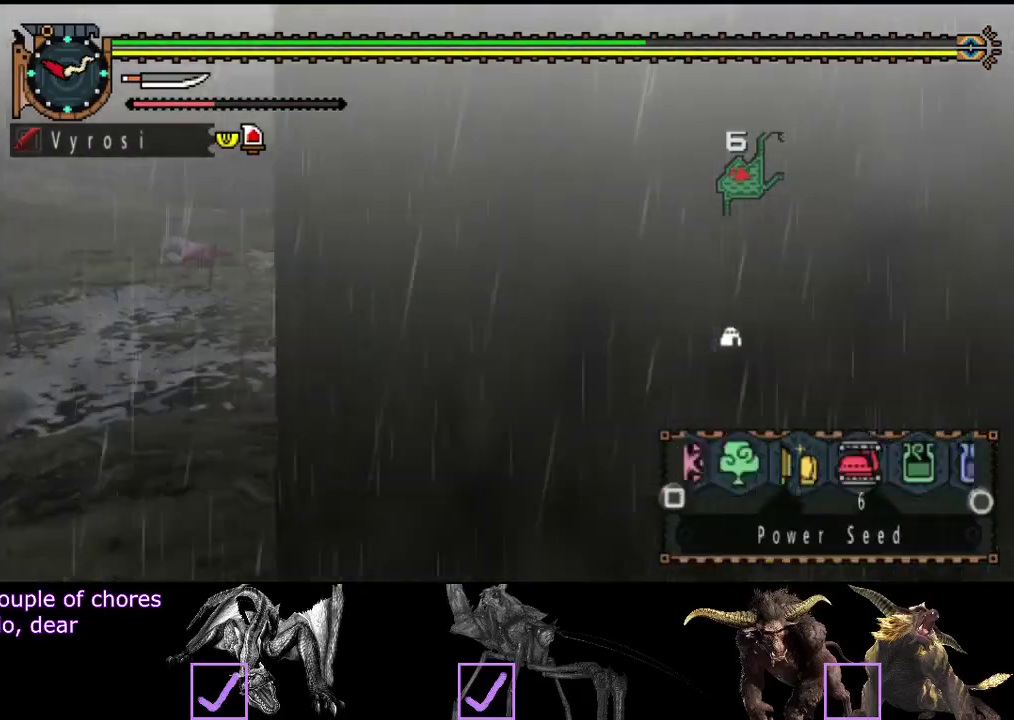
{"buttons": [], "left_stick": "center", "right_stick": "right", "events": [[167, "CIRCLE", "up"], [233, "L2", "up"], [333, "right_stick", "right"]]}
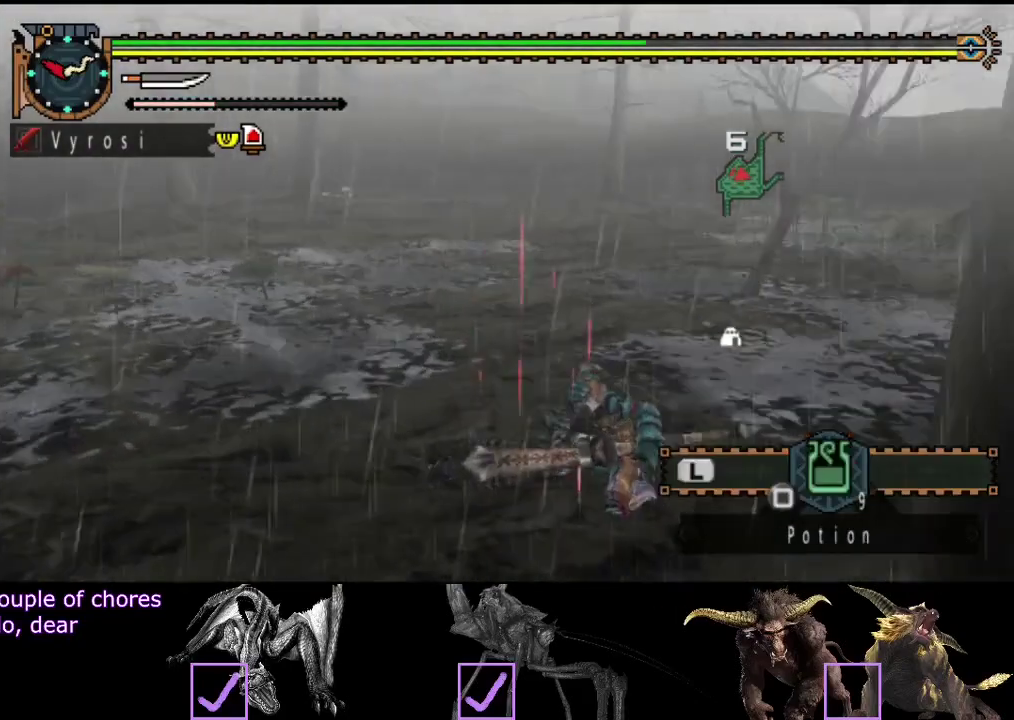
{"buttons": [], "left_stick": "center", "right_stick": "center", "events": [[100, "right_stick", "center"], [233, "right_stick", "right"], [367, "right_stick", "center"]]}
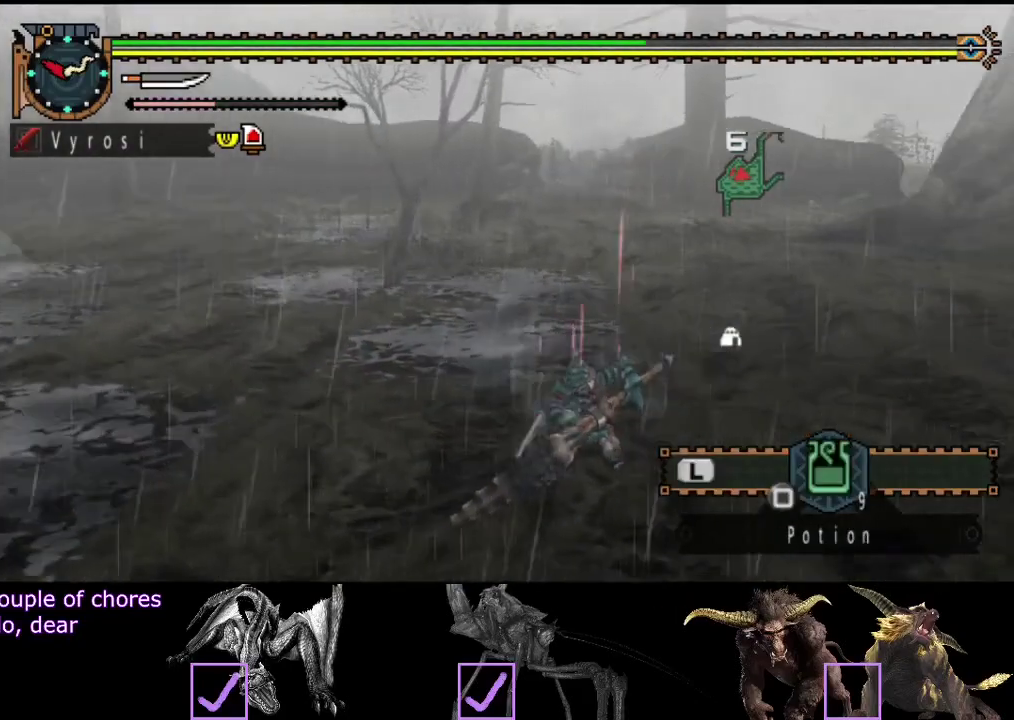
{"buttons": [], "left_stick": "center", "right_stick": "left", "events": [[217, "right_stick", "right"], [350, "right_stick", "center"], [450, "right_stick", "left"]]}
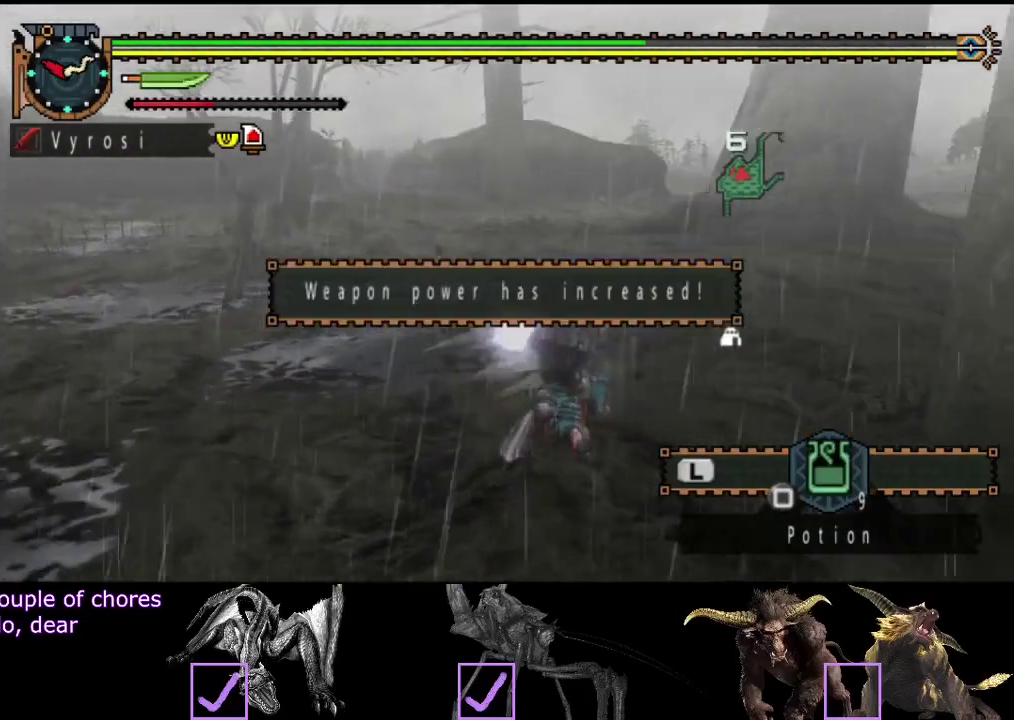
{"buttons": ["R2"], "left_stick": "up-left", "right_stick": "center", "events": [[317, "R2", "down"], [350, "right_stick", "center"], [417, "left_stick", "up-left"]]}
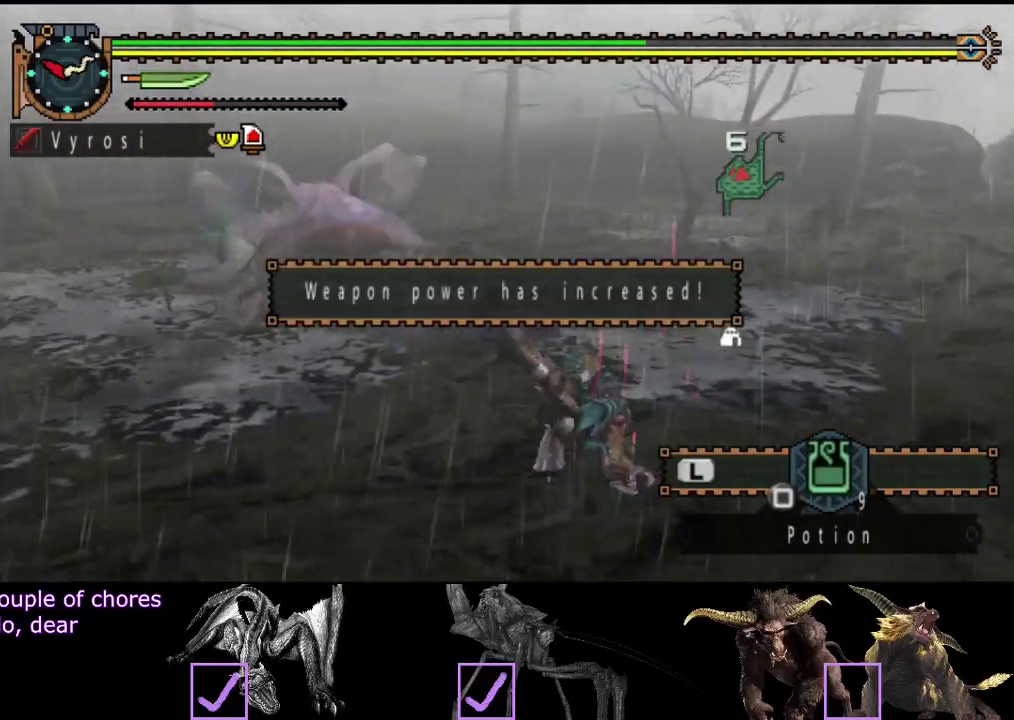
{"buttons": ["R2"], "left_stick": "up-left", "right_stick": "center", "events": []}
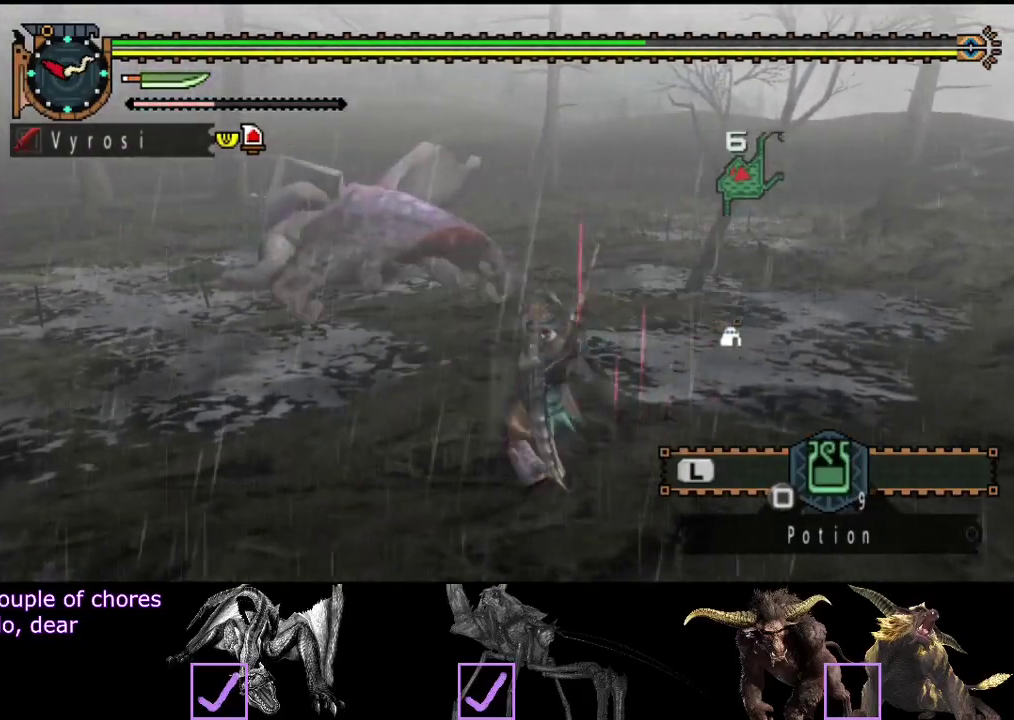
{"buttons": ["R2"], "left_stick": "up-left", "right_stick": "center", "events": [[67, "right_stick", "left"], [200, "right_stick", "center"]]}
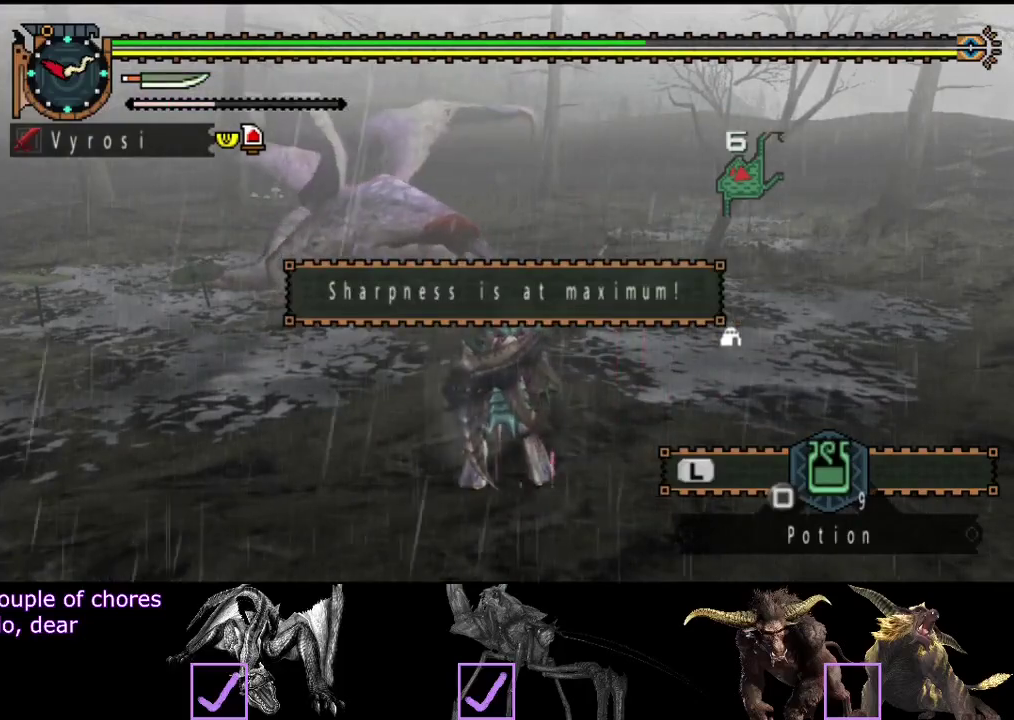
{"buttons": ["R2"], "left_stick": "up-left", "right_stick": "center", "events": []}
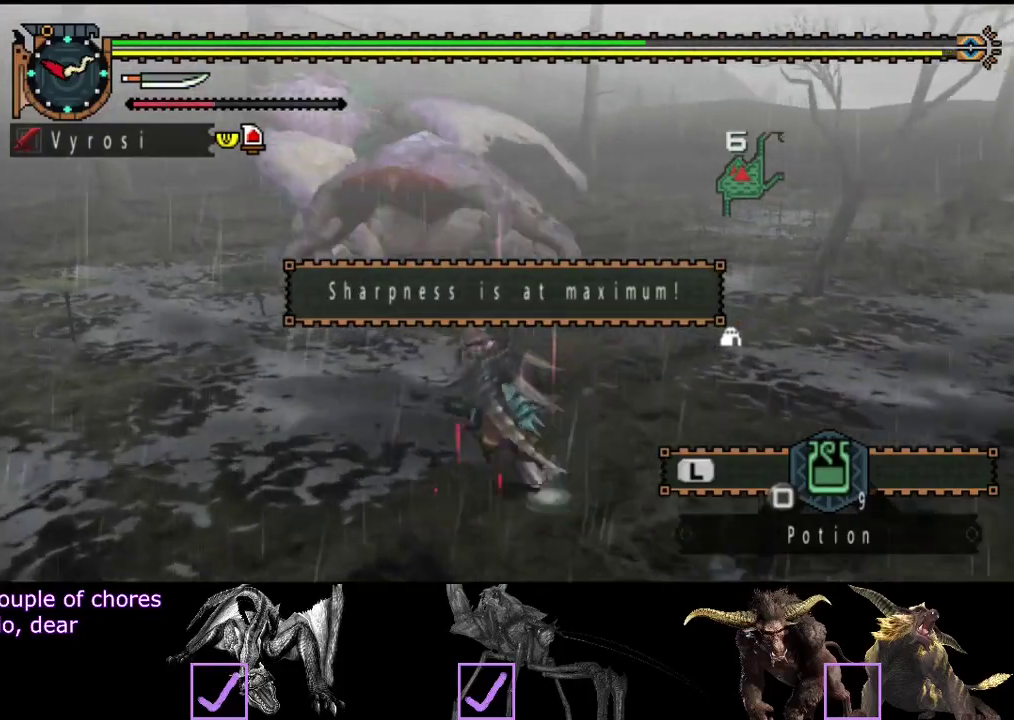
{"buttons": ["R2"], "left_stick": "up-left", "right_stick": "center", "events": []}